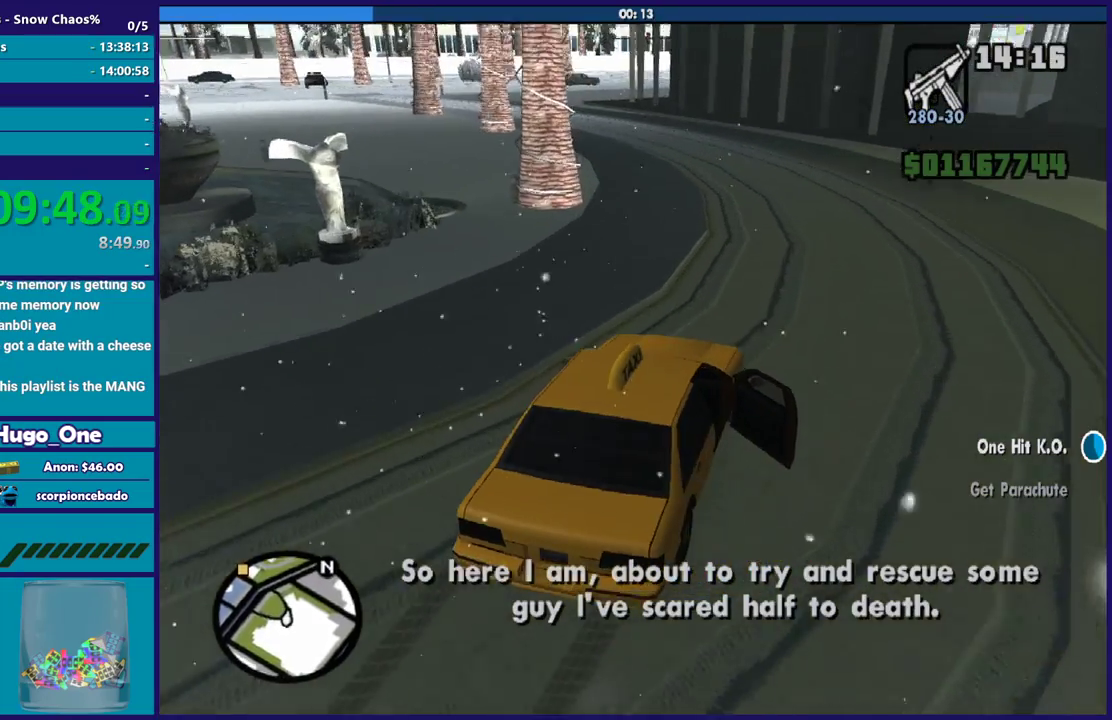
Gameplay with a controller (Xbox layout); each line is a JSON object with the inputs held at the frame after it. "events" lists button and stick changes between this image and that frame as [ms after this image, input, new state], when the widget could be followed in between.
{"buttons": ["R2"], "left_stick": "left", "right_stick": "left", "events": [[67, "left_stick", "center"], [67, "right_stick", "center"], [134, "right_stick", "down-left"], [234, "left_stick", "left"], [334, "right_stick", "center"], [367, "R2", "up"], [401, "right_stick", "down-left"], [467, "R2", "down"], [467, "right_stick", "left"]]}
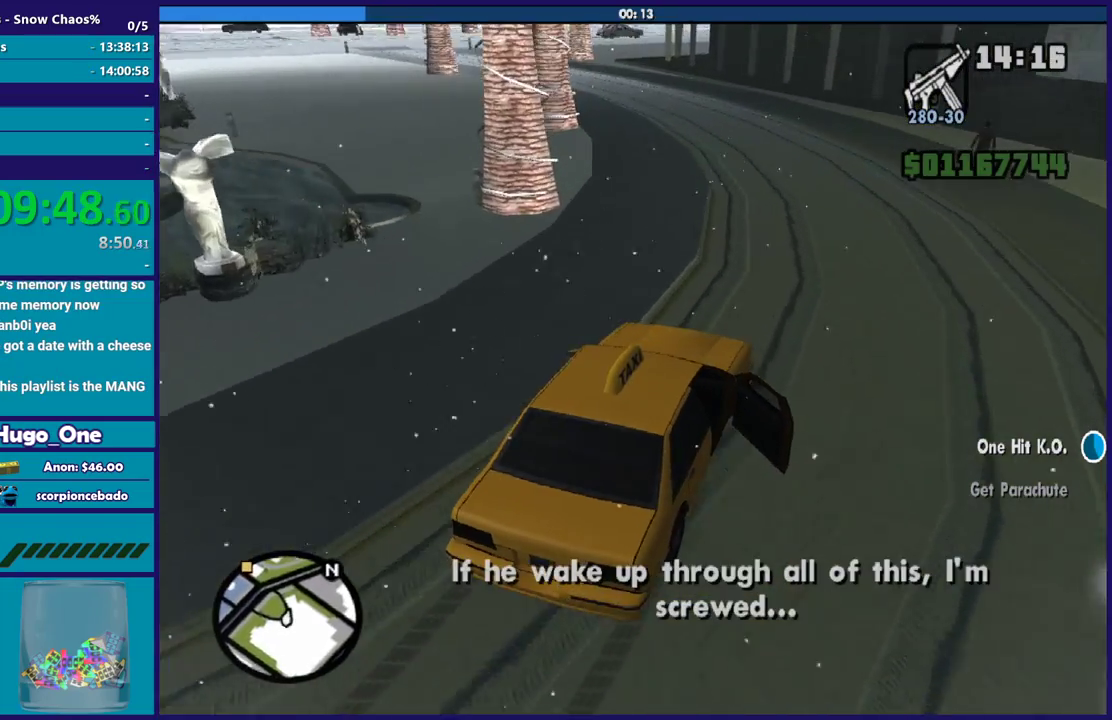
{"buttons": ["R2"], "left_stick": "center", "right_stick": "center", "events": [[133, "left_stick", "center"], [300, "left_stick", "left"], [300, "right_stick", "center"], [434, "left_stick", "center"]]}
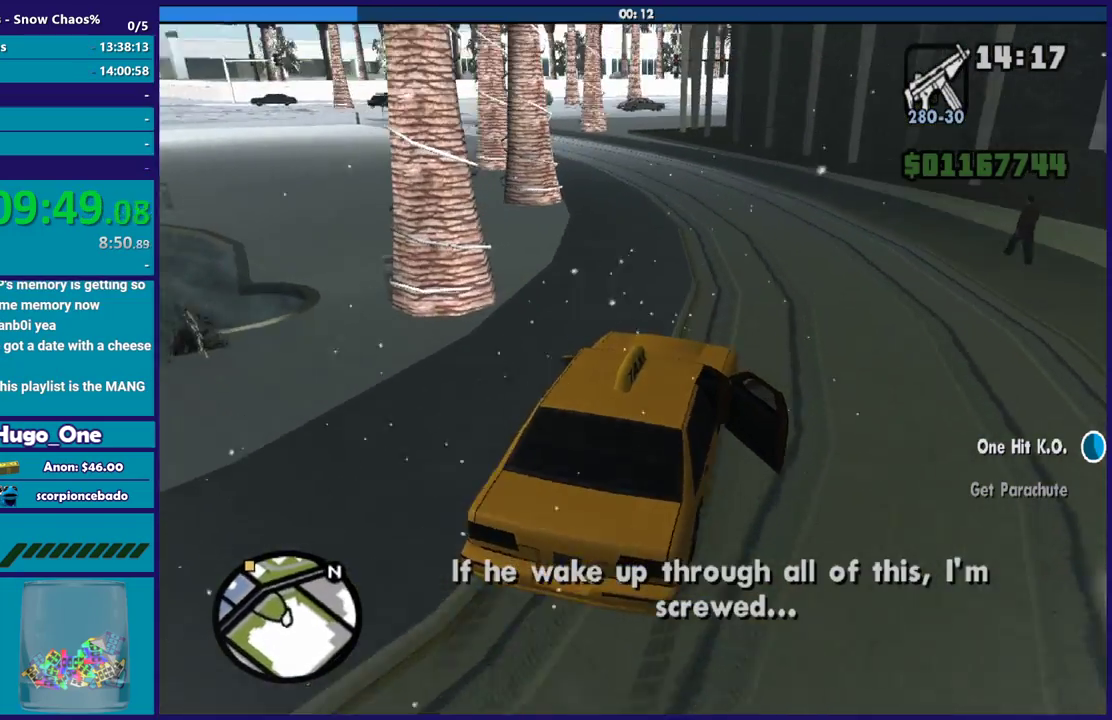
{"buttons": [], "left_stick": "left", "right_stick": "center", "events": [[34, "left_stick", "left"], [34, "right_stick", "down-left"], [167, "right_stick", "center"], [301, "left_stick", "center"], [334, "R2", "up"], [334, "right_stick", "down-left"], [367, "left_stick", "left"], [467, "right_stick", "center"]]}
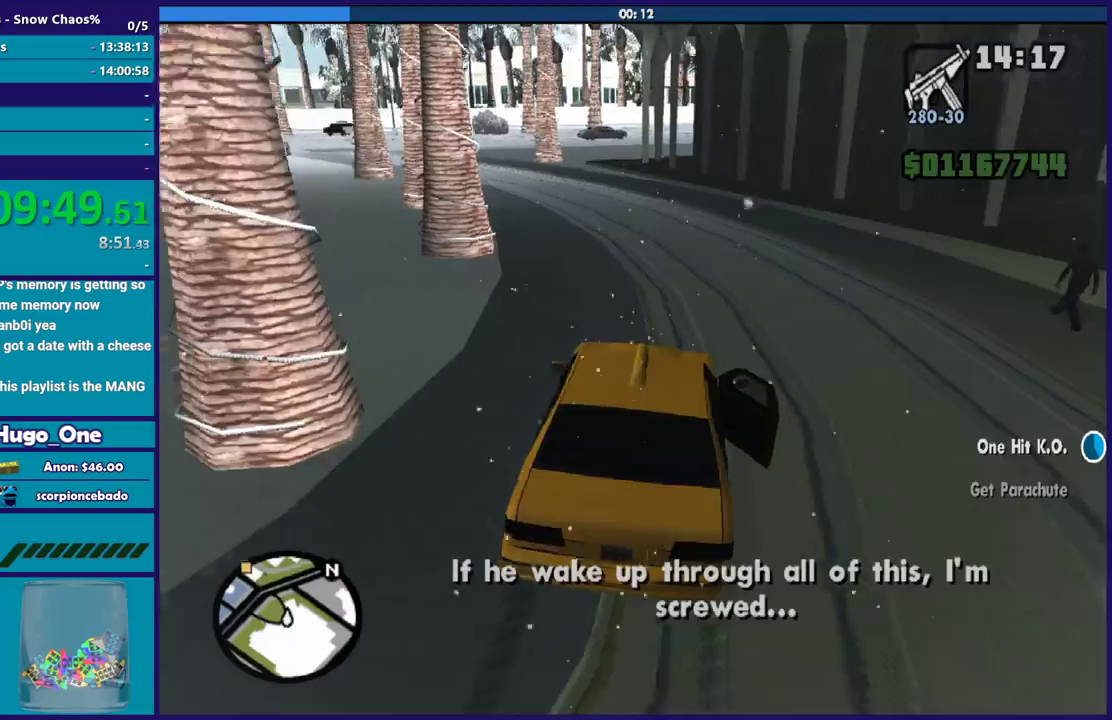
{"buttons": ["R2"], "left_stick": "left", "right_stick": "left", "events": [[33, "R2", "down"], [66, "left_stick", "up-left"], [133, "left_stick", "left"], [233, "right_stick", "down-left"], [300, "R2", "up"], [333, "left_stick", "down-right"], [400, "R2", "down"], [400, "right_stick", "center"], [500, "left_stick", "left"], [500, "right_stick", "left"]]}